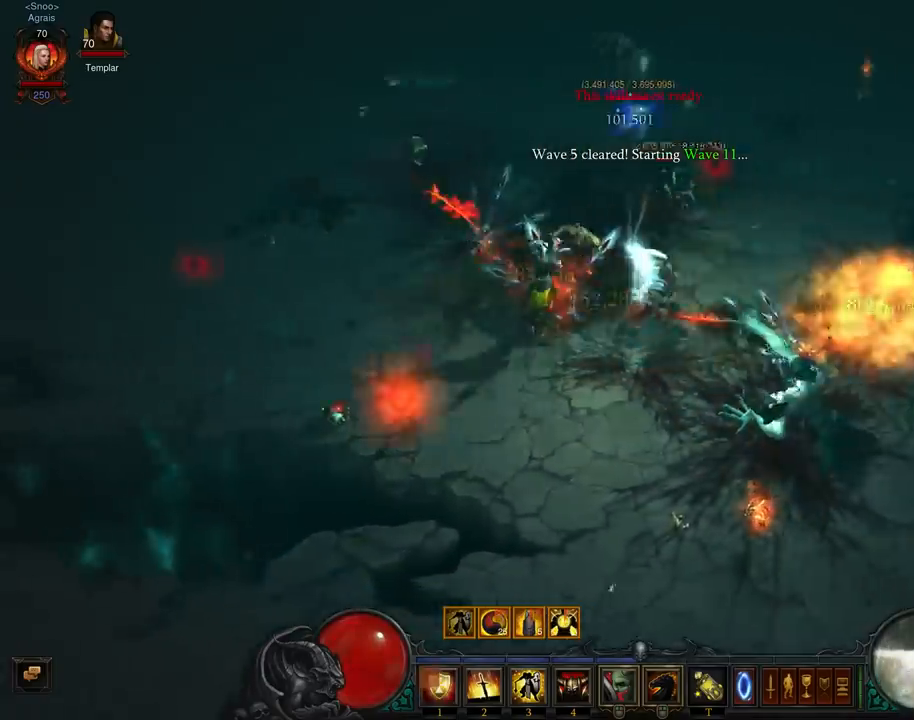
Gameplay with a controller (Xbox layout); each line is a JSON object with the inputs held at the frame after it. "events" lists button and stick changes between this image and that frame as [ms after this image, input, new state], when the widget could be followed in between. Not read: L3 R3 right_stick.
{"buttons": [], "left_stick": "up-left", "events": [[200, "left_stick", "up-left"]]}
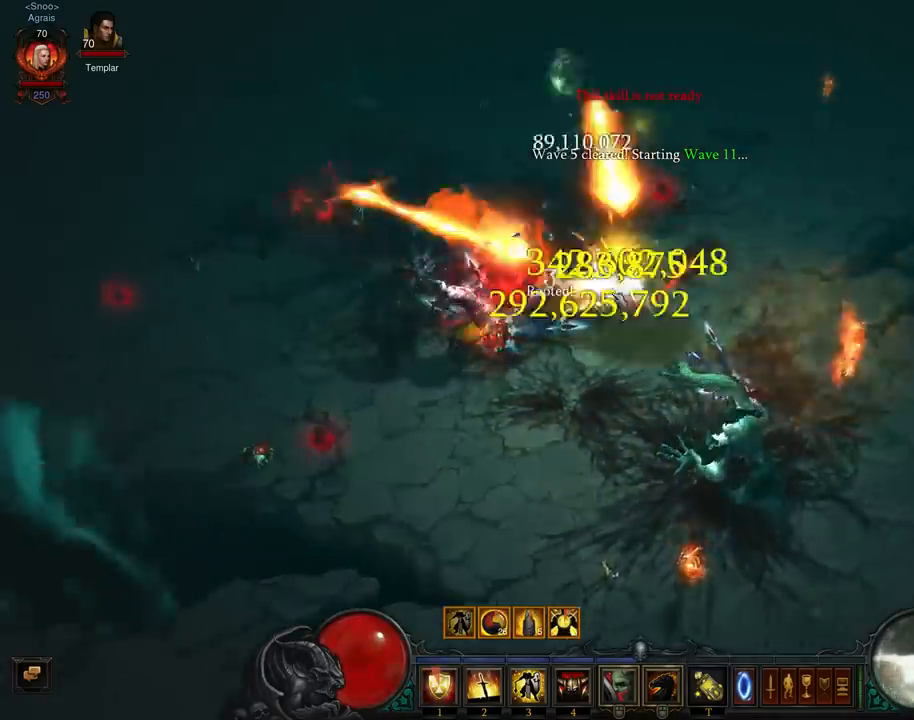
{"buttons": [], "left_stick": "up", "events": [[433, "left_stick", "up"]]}
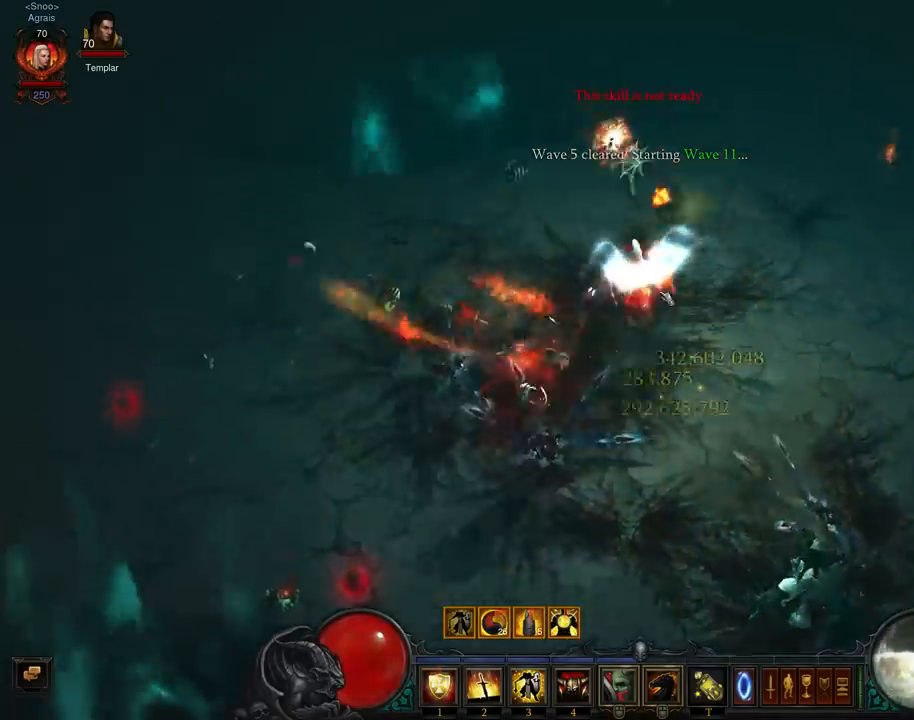
{"buttons": [], "left_stick": "down-left", "events": [[300, "left_stick", "down-left"]]}
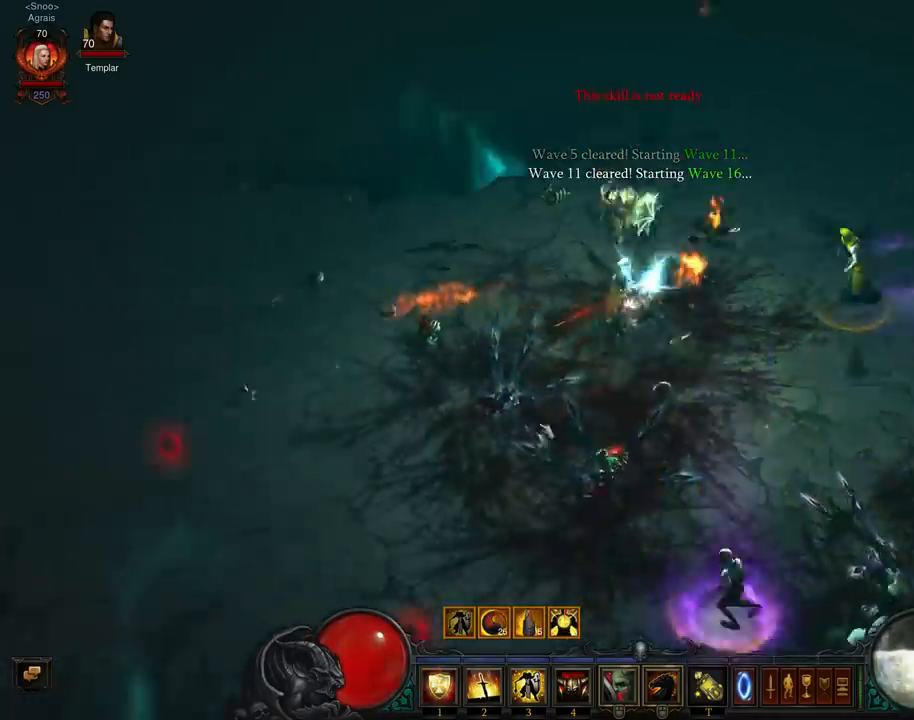
{"buttons": ["A"], "left_stick": "up-right", "events": [[67, "left_stick", "down-right"], [133, "left_stick", "up-right"], [200, "A", "down"], [333, "A", "up"], [400, "A", "down"]]}
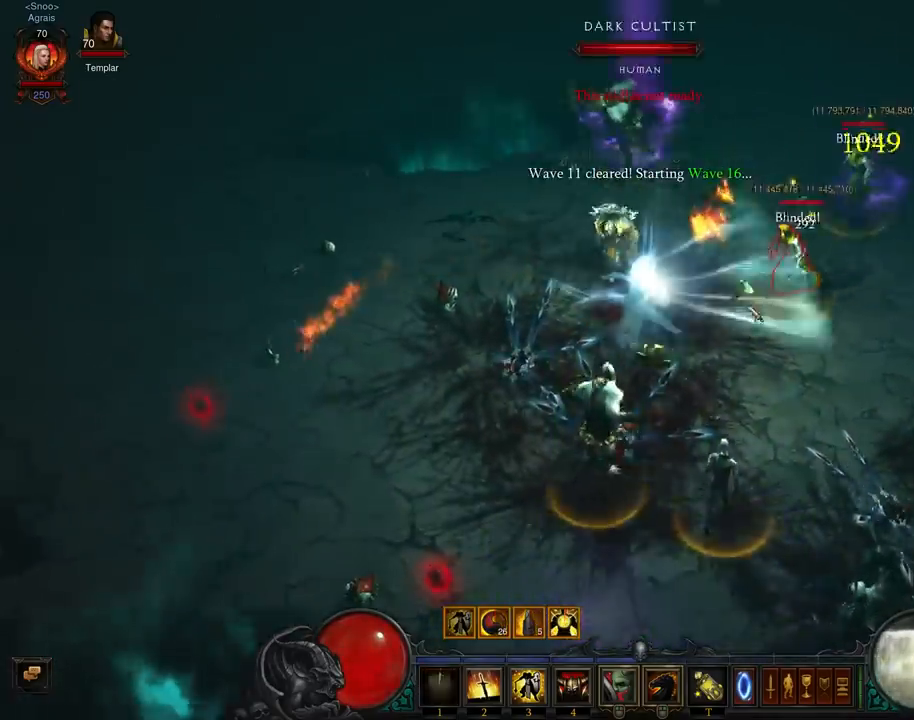
{"buttons": [], "left_stick": "up-right", "events": [[33, "A", "up"], [100, "A", "down"], [267, "A", "up"], [367, "A", "down"], [467, "A", "up"]]}
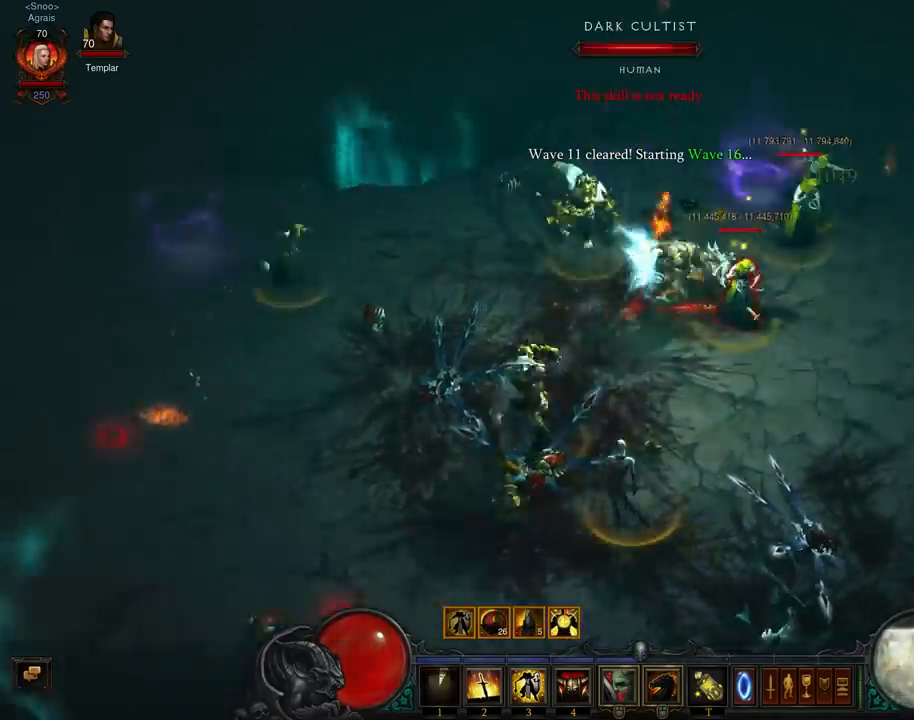
{"buttons": [], "left_stick": "up-right", "events": [[33, "A", "down"], [200, "A", "up"], [267, "A", "down"], [400, "A", "up"]]}
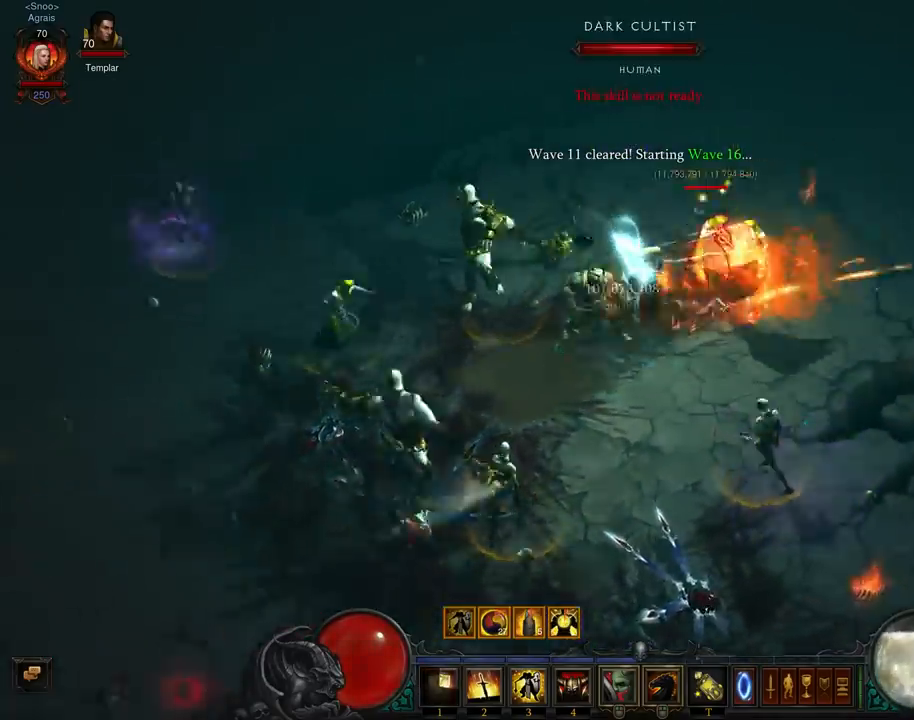
{"buttons": [], "left_stick": "left", "events": [[233, "left_stick", "up-left"], [300, "left_stick", "left"]]}
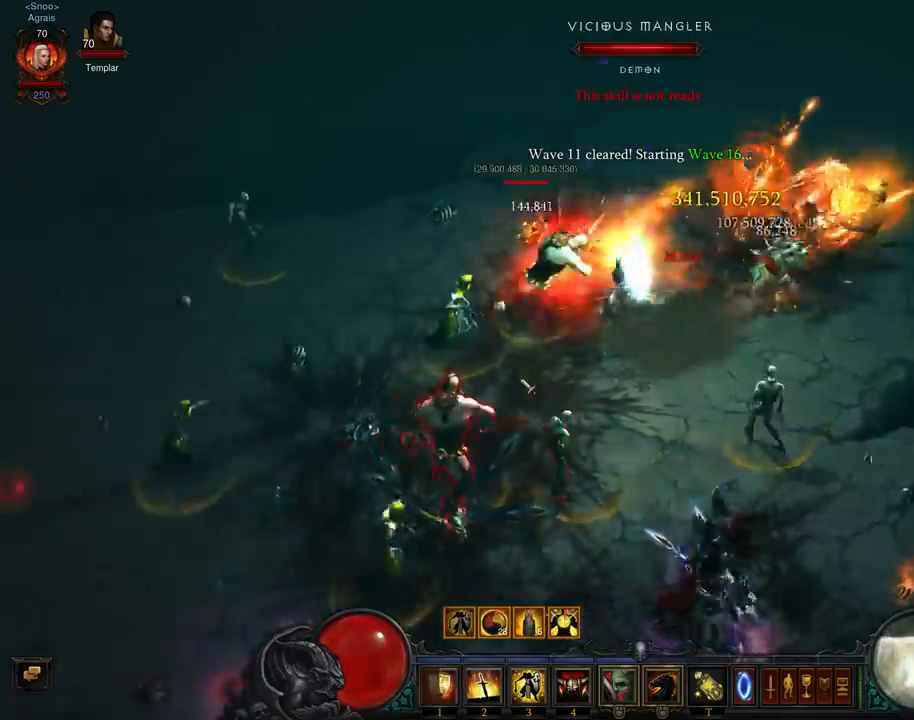
{"buttons": ["A"], "left_stick": "up-left", "events": [[67, "A", "down"], [100, "left_stick", "up-left"], [167, "A", "up"], [233, "A", "down"], [367, "A", "up"], [433, "A", "down"]]}
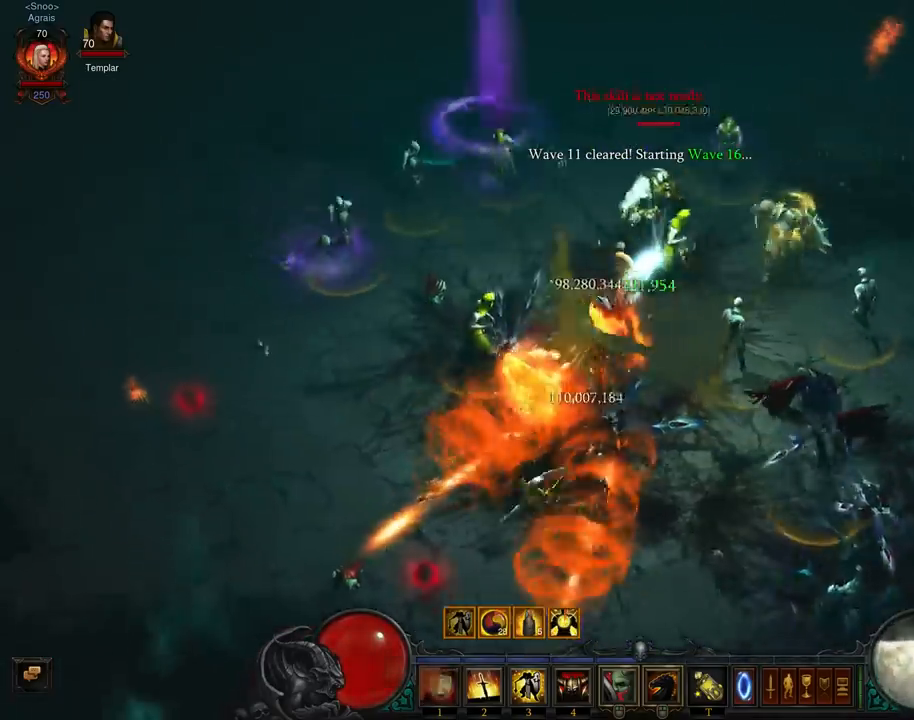
{"buttons": [], "left_stick": "up-right", "events": [[67, "A", "up"], [133, "A", "down"], [200, "left_stick", "up"], [267, "A", "up"], [300, "left_stick", "up-right"], [333, "A", "down"], [467, "A", "up"]]}
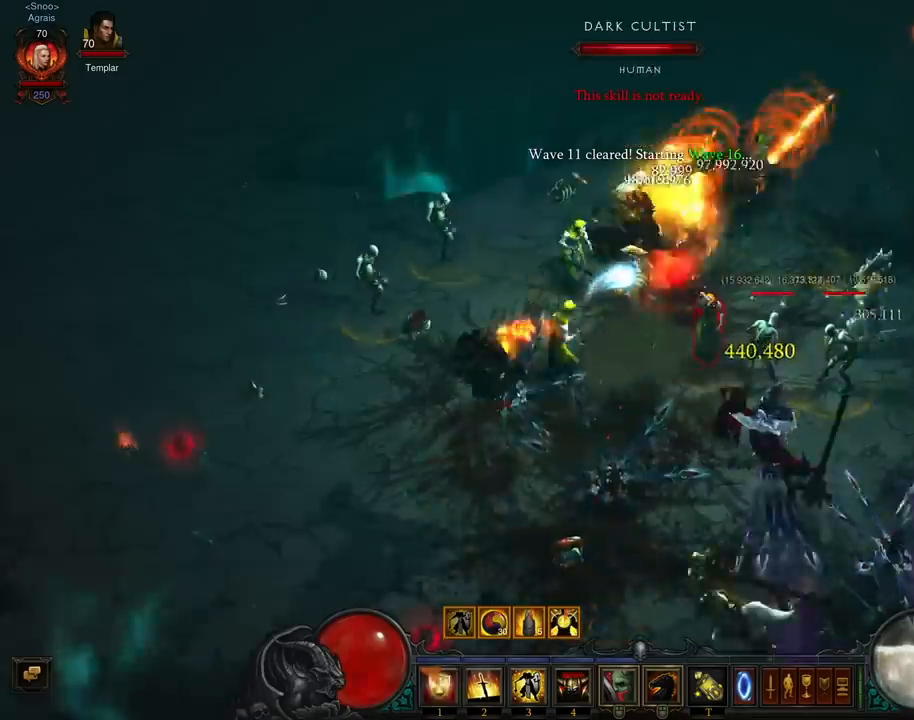
{"buttons": ["A"], "left_stick": "right", "events": [[33, "A", "down"], [167, "A", "up"], [233, "A", "down"], [367, "A", "up"], [367, "left_stick", "right"], [467, "A", "down"]]}
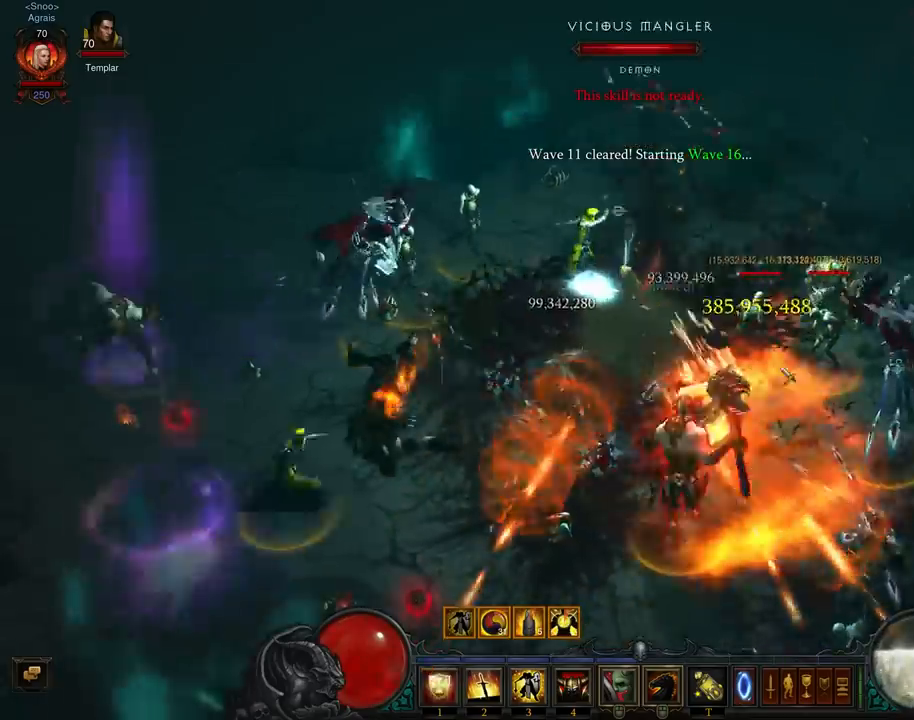
{"buttons": ["A"], "left_stick": "up-right", "events": [[100, "left_stick", "up-right"], [133, "A", "up"], [200, "A", "down"], [333, "A", "up"], [400, "A", "down"]]}
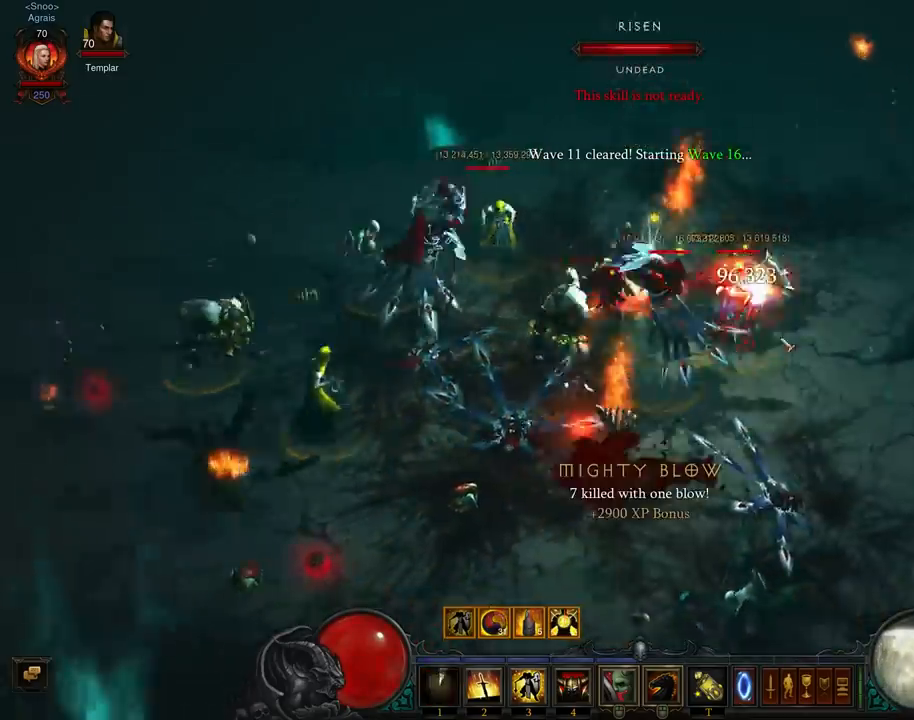
{"buttons": ["A"], "left_stick": "center", "events": [[33, "A", "up"], [100, "A", "down"], [200, "left_stick", "up-left"], [233, "A", "up"], [300, "A", "down"], [333, "left_stick", "left"], [433, "A", "up"], [500, "A", "down"], [500, "left_stick", "center"]]}
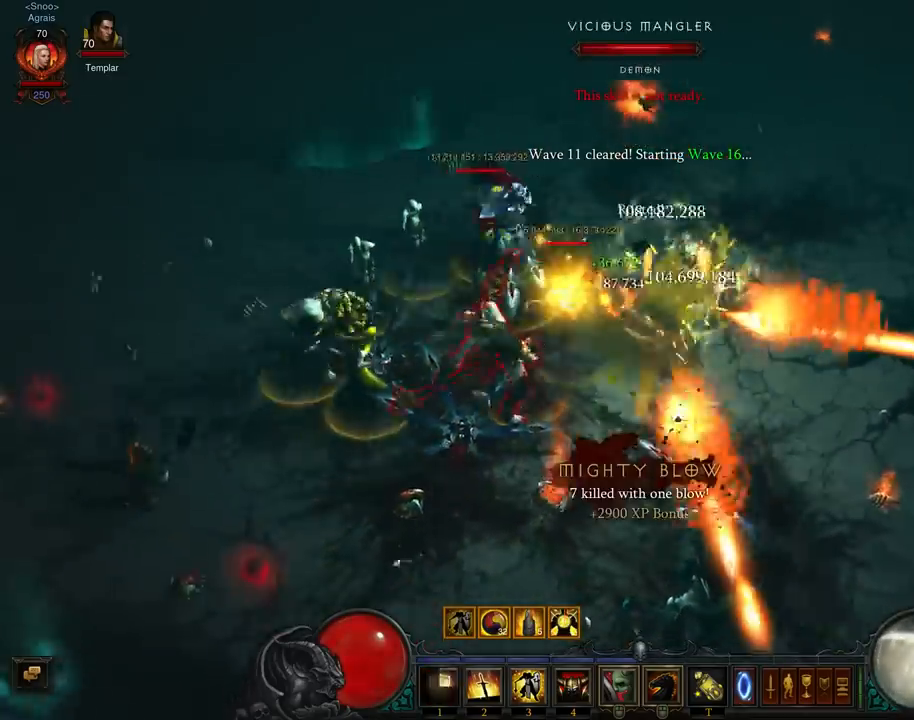
{"buttons": ["A"], "left_stick": "up-left", "events": [[33, "left_stick", "up-right"], [133, "A", "up"], [200, "A", "down"], [300, "left_stick", "up-left"], [333, "A", "up"], [433, "A", "down"]]}
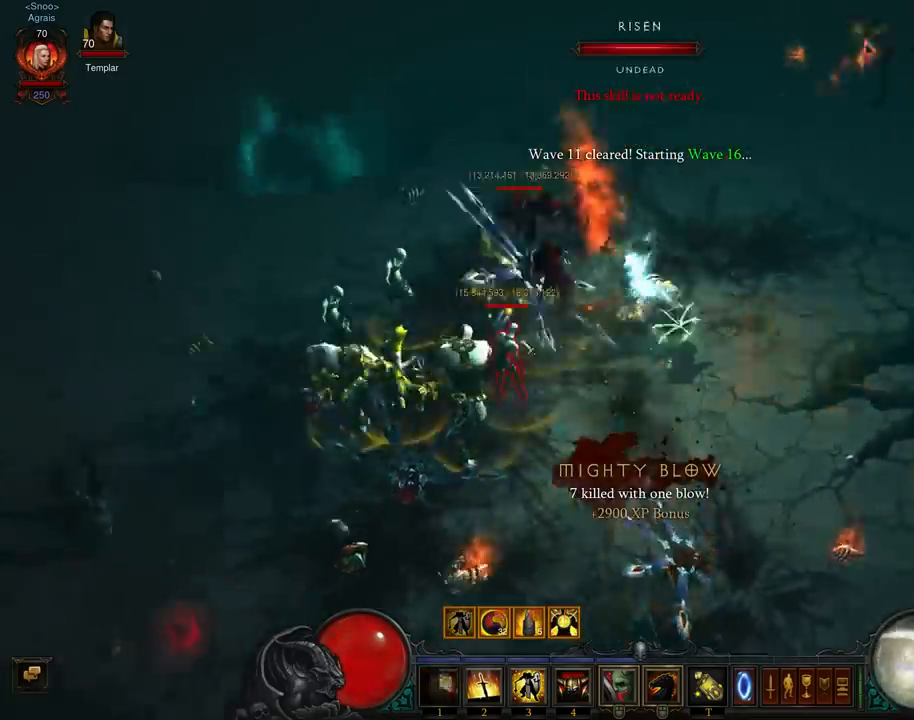
{"buttons": [], "left_stick": "left", "events": [[33, "A", "up"], [100, "A", "down"], [267, "A", "up"], [333, "A", "down"], [367, "left_stick", "left"], [467, "A", "up"]]}
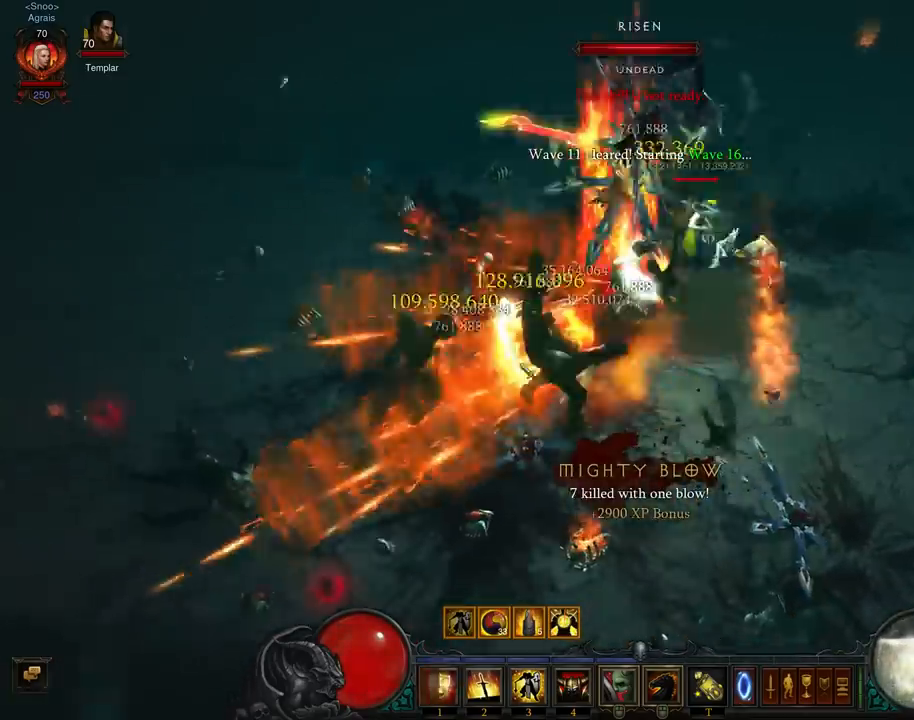
{"buttons": [], "left_stick": "up", "events": [[33, "A", "down"], [100, "left_stick", "up-left"], [167, "A", "up"], [267, "left_stick", "up"]]}
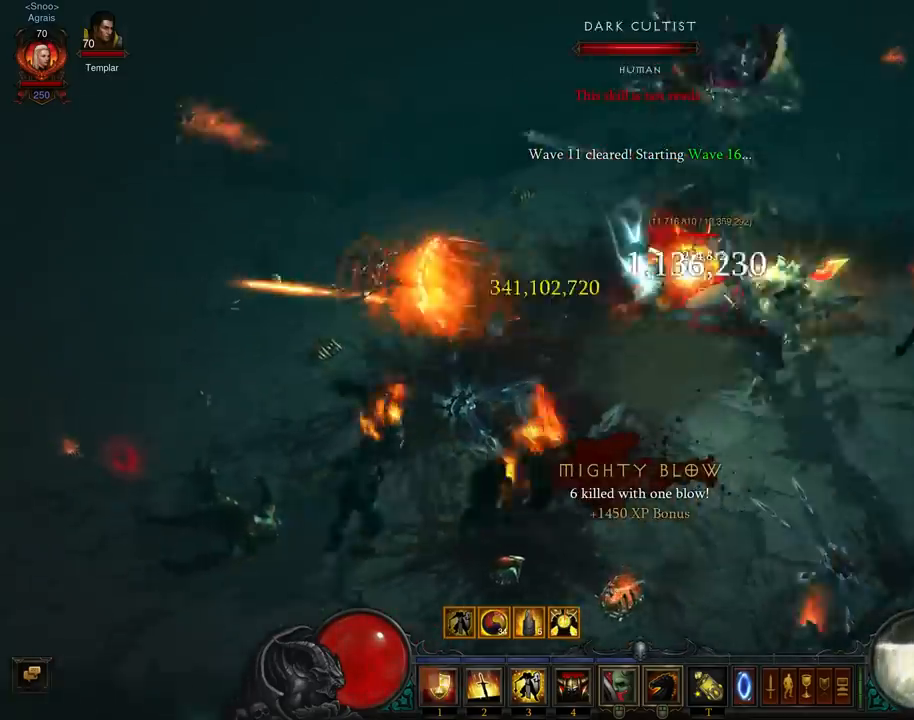
{"buttons": [], "left_stick": "left", "events": [[133, "left_stick", "up-left"], [233, "left_stick", "left"]]}
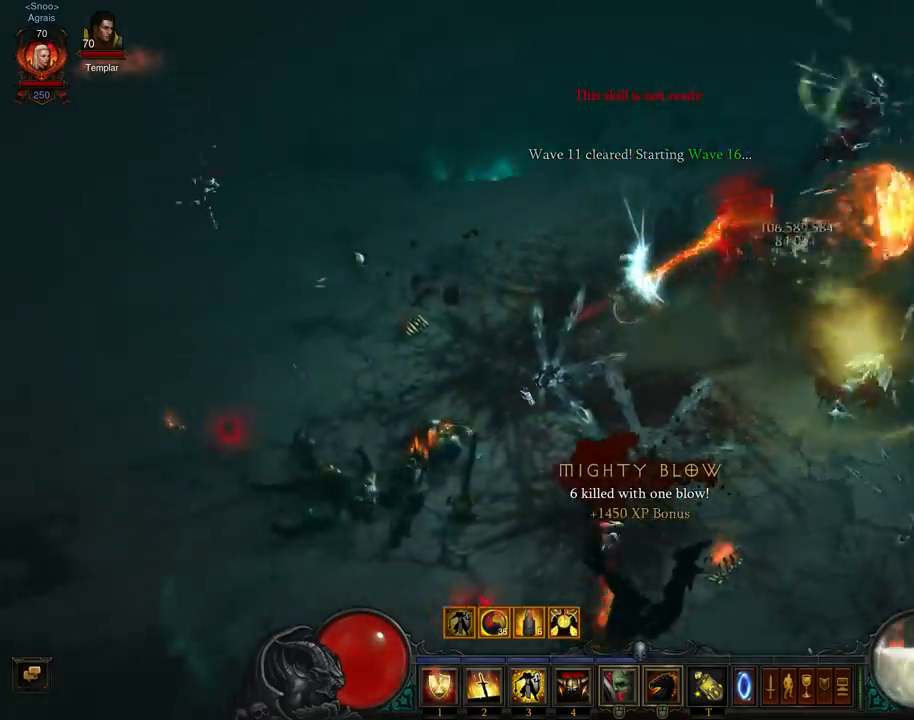
{"buttons": [], "left_stick": "down", "events": [[133, "left_stick", "up-left"], [333, "left_stick", "up"], [500, "left_stick", "down"]]}
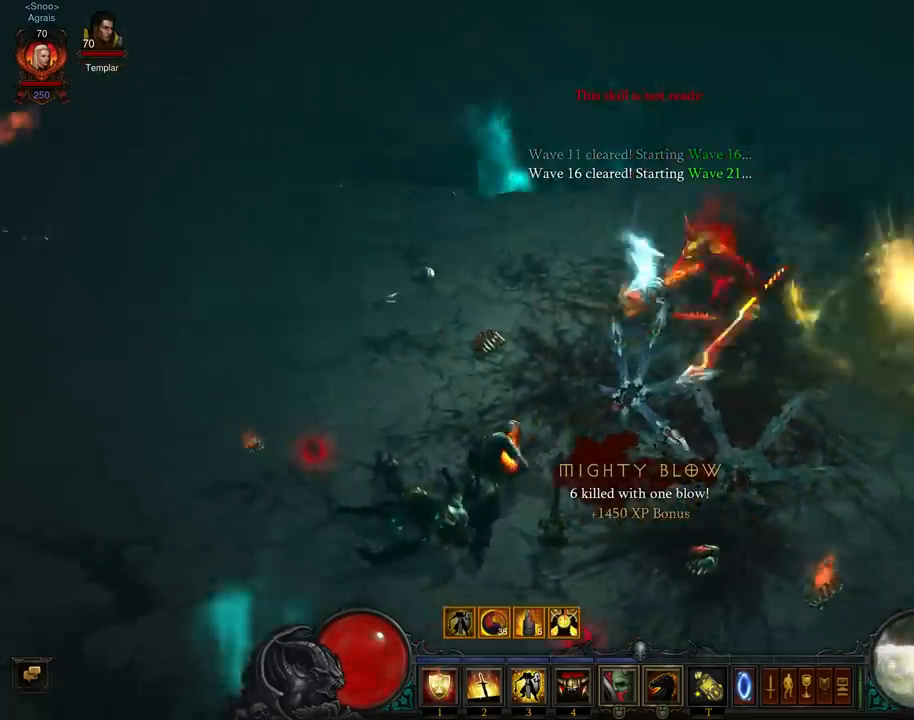
{"buttons": [], "left_stick": "right", "events": [[333, "left_stick", "right"]]}
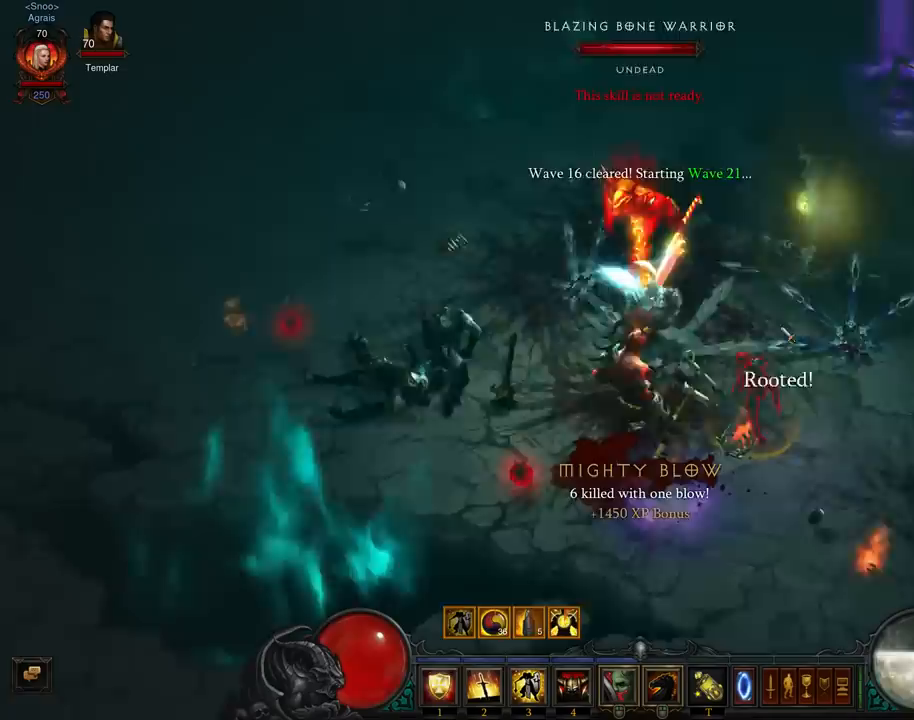
{"buttons": ["A"], "left_stick": "up-left", "events": [[67, "left_stick", "down-right"], [133, "A", "down"], [233, "A", "up"], [300, "A", "down"], [300, "left_stick", "down-left"], [467, "A", "up"], [467, "left_stick", "up-left"], [500, "A", "down"]]}
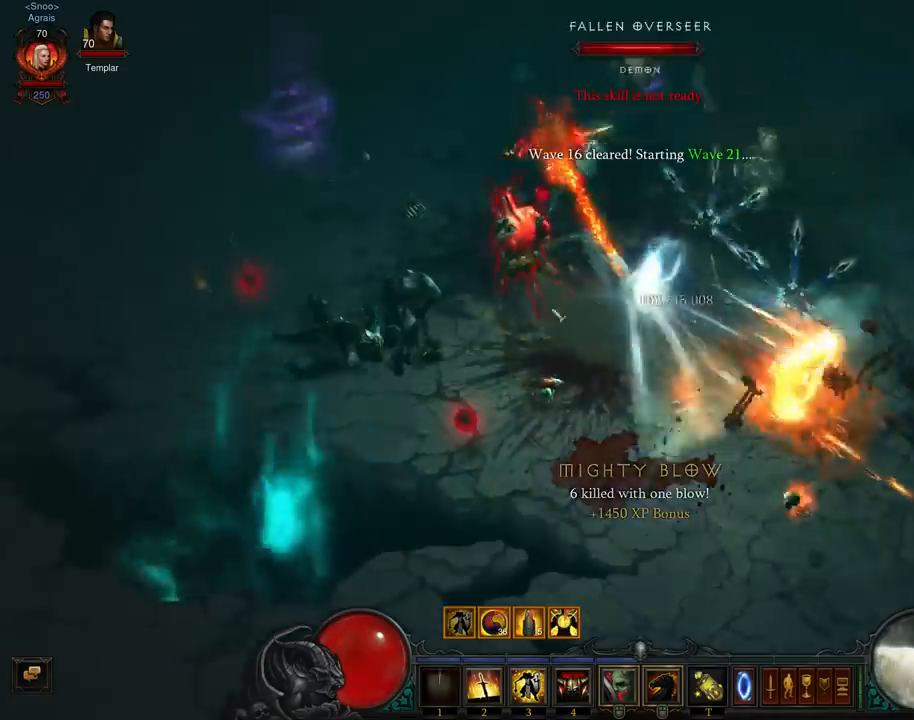
{"buttons": ["A"], "left_stick": "up-left", "events": [[133, "A", "up"], [200, "A", "down"], [333, "A", "up"], [433, "A", "down"]]}
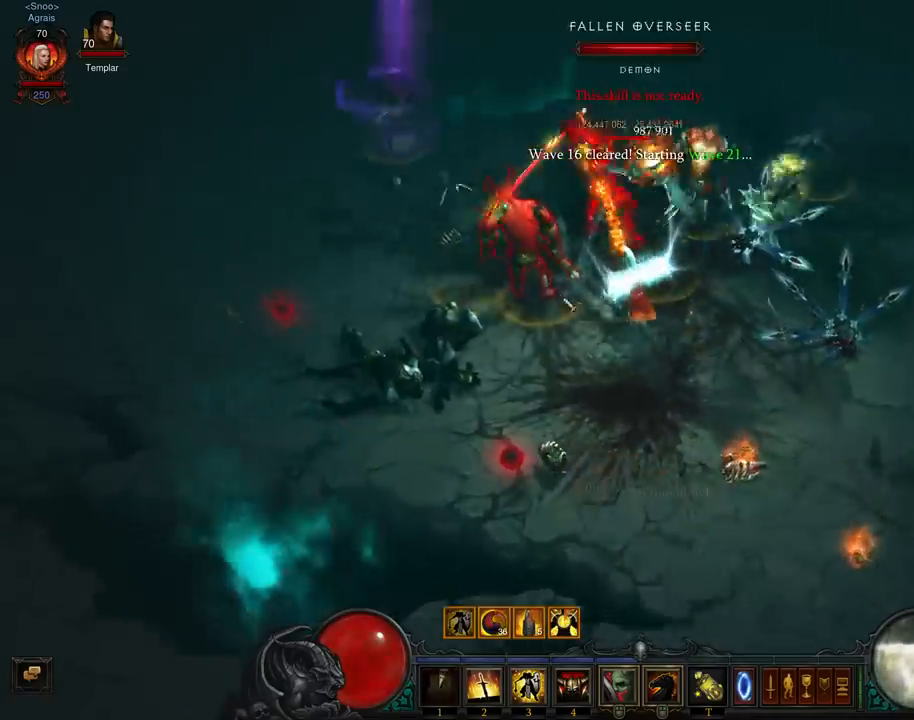
{"buttons": [], "left_stick": "up-left", "events": [[33, "A", "up"], [133, "A", "down"], [233, "A", "up"], [333, "A", "down"], [467, "A", "up"]]}
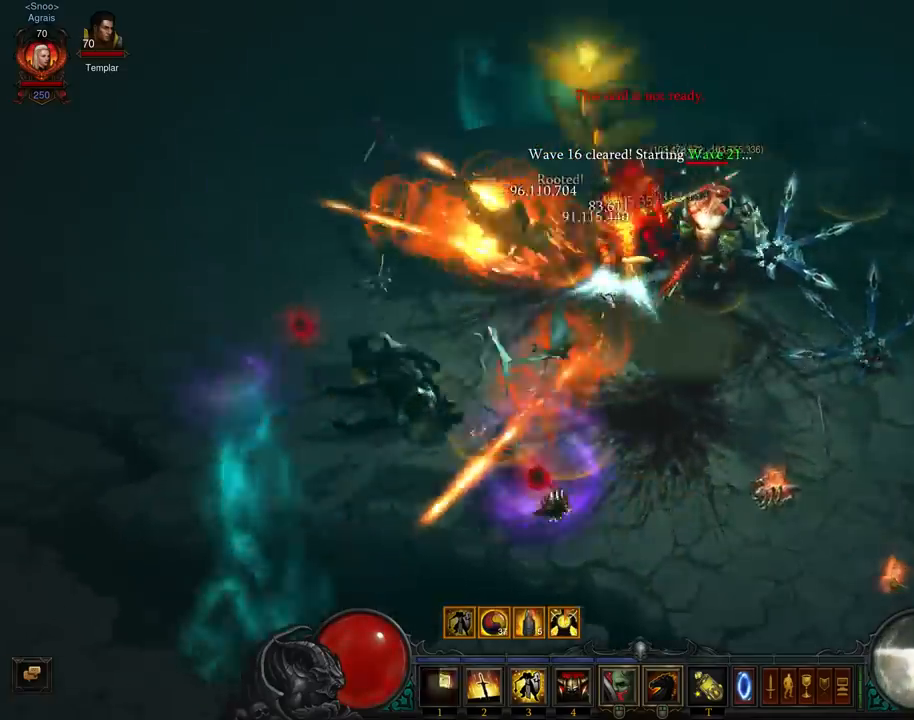
{"buttons": ["A"], "left_stick": "up-right", "events": [[33, "A", "down"], [167, "A", "up"], [233, "A", "down"], [300, "left_stick", "up-right"], [367, "A", "up"], [433, "A", "down"]]}
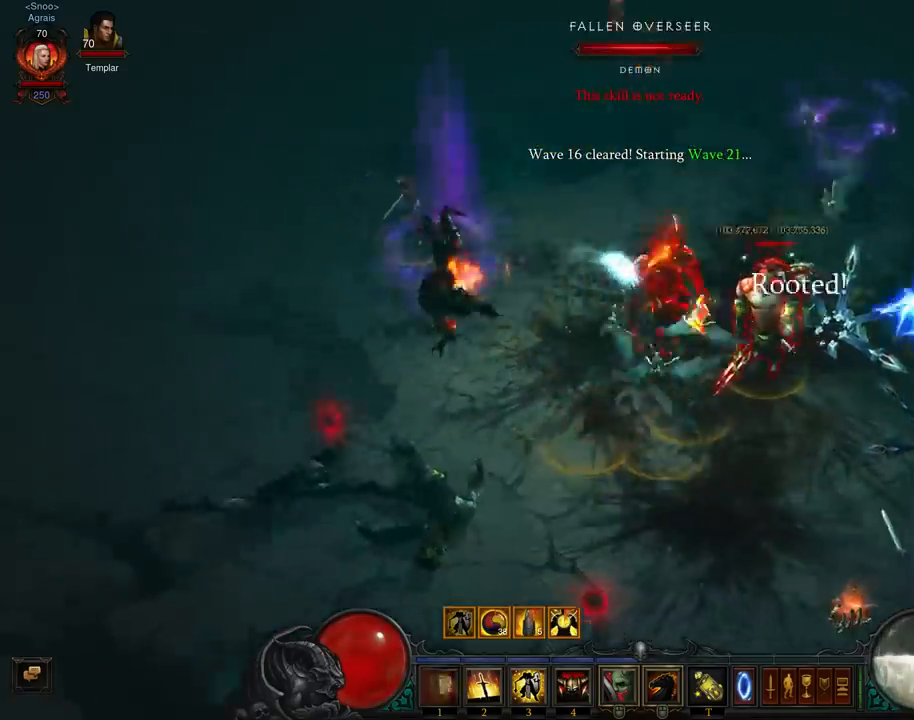
{"buttons": [], "left_stick": "down-right", "events": [[67, "A", "up"], [133, "A", "down"], [267, "A", "up"], [333, "left_stick", "right"], [367, "A", "down"], [433, "left_stick", "down-right"], [467, "A", "up"]]}
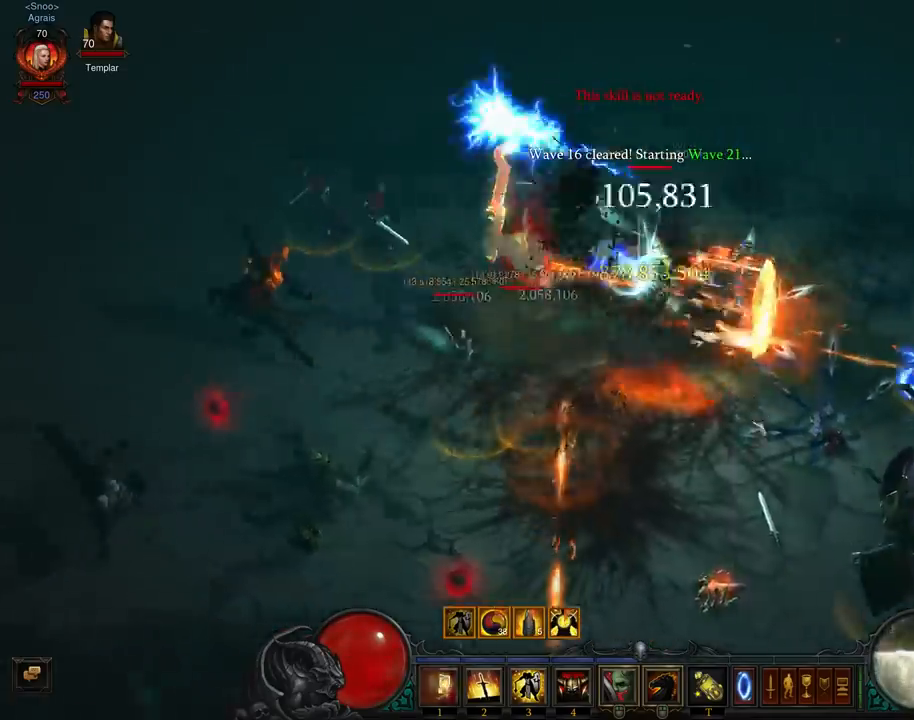
{"buttons": ["A"], "left_stick": "up-left", "events": [[67, "A", "down"], [100, "left_stick", "left"], [167, "A", "up"], [267, "A", "down"], [333, "left_stick", "up-left"], [400, "A", "up"], [467, "A", "down"]]}
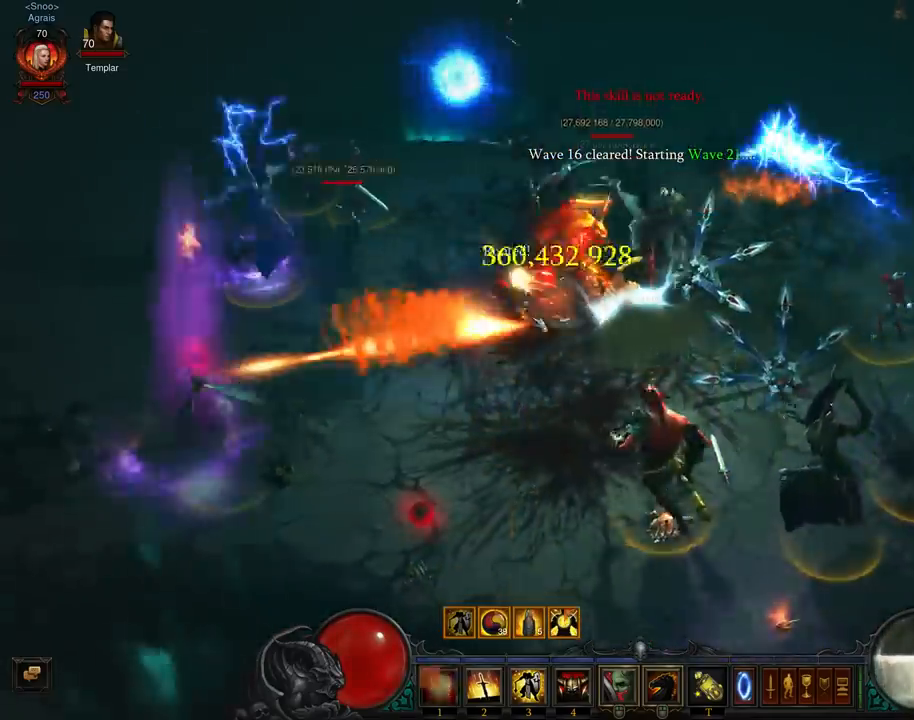
{"buttons": [], "left_stick": "up-left", "events": [[100, "A", "up"], [167, "A", "down"], [300, "A", "up"], [367, "A", "down"], [500, "A", "up"]]}
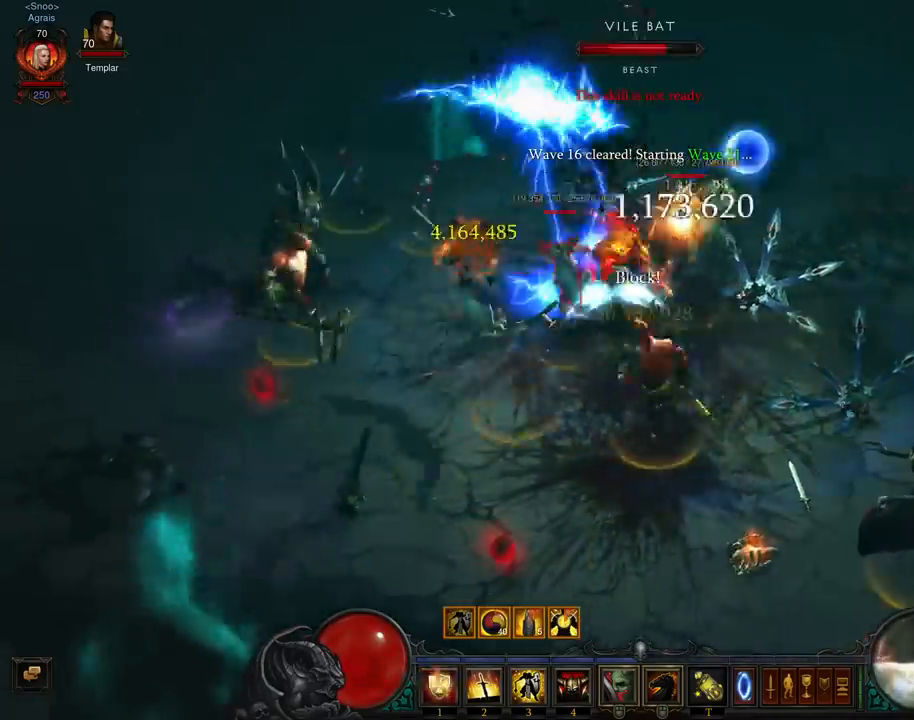
{"buttons": ["A"], "left_stick": "up-left", "events": [[100, "A", "down"], [233, "A", "up"], [300, "A", "down"], [400, "A", "up"], [500, "A", "down"]]}
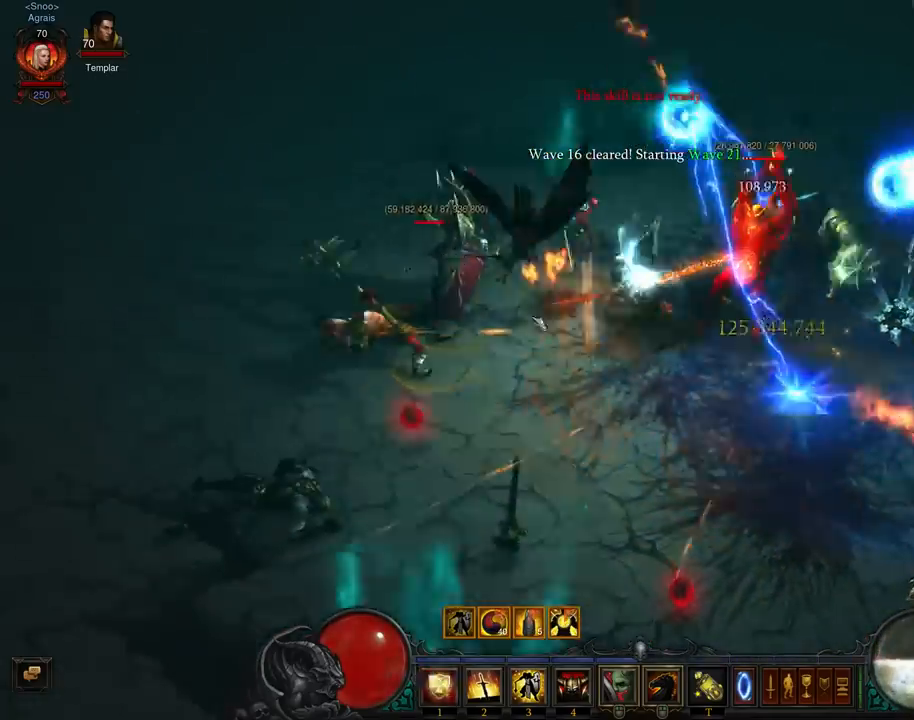
{"buttons": ["A"], "left_stick": "up-left", "events": [[133, "A", "up"], [200, "A", "down"], [333, "A", "up"], [400, "A", "down"]]}
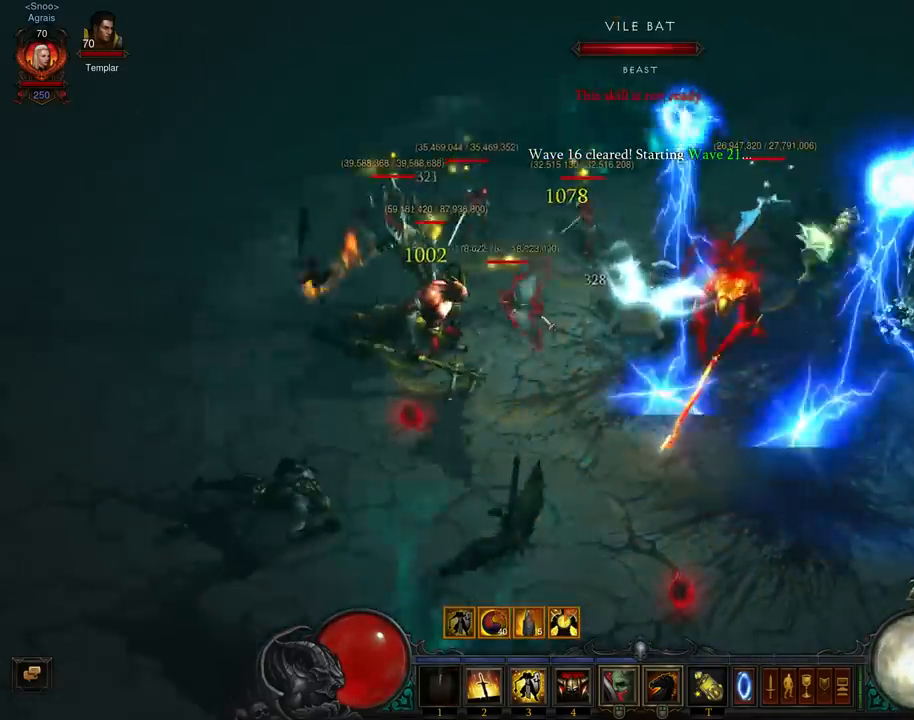
{"buttons": [], "left_stick": "up-left", "events": [[33, "A", "up"], [133, "A", "down"], [267, "A", "up"], [333, "A", "down"], [467, "A", "up"]]}
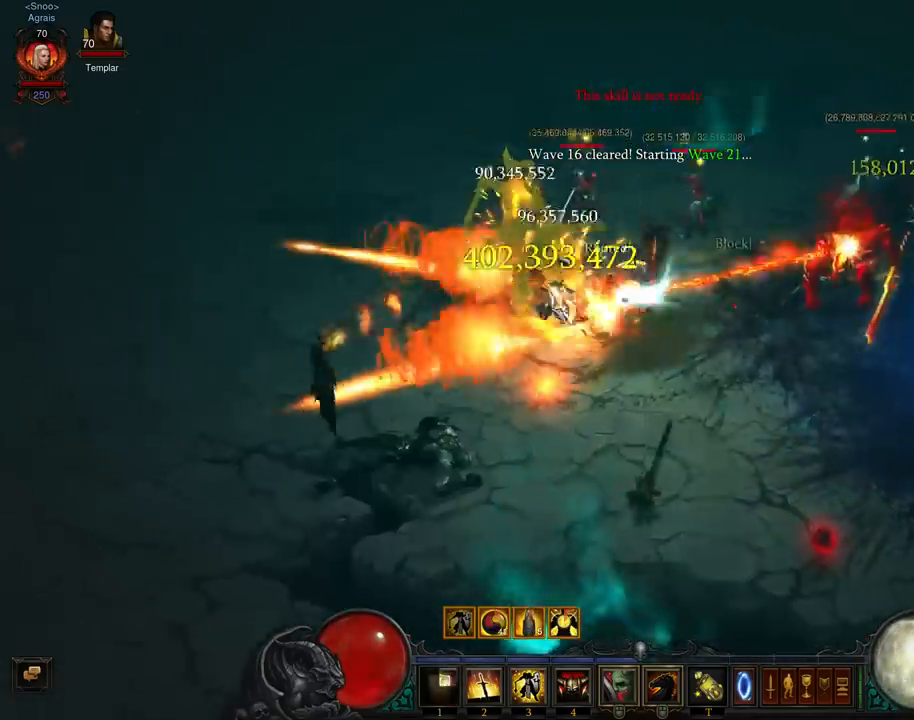
{"buttons": ["A"], "left_stick": "up", "events": [[33, "A", "down"], [200, "A", "up"], [233, "left_stick", "up"], [267, "A", "down"], [400, "A", "up"], [467, "A", "down"]]}
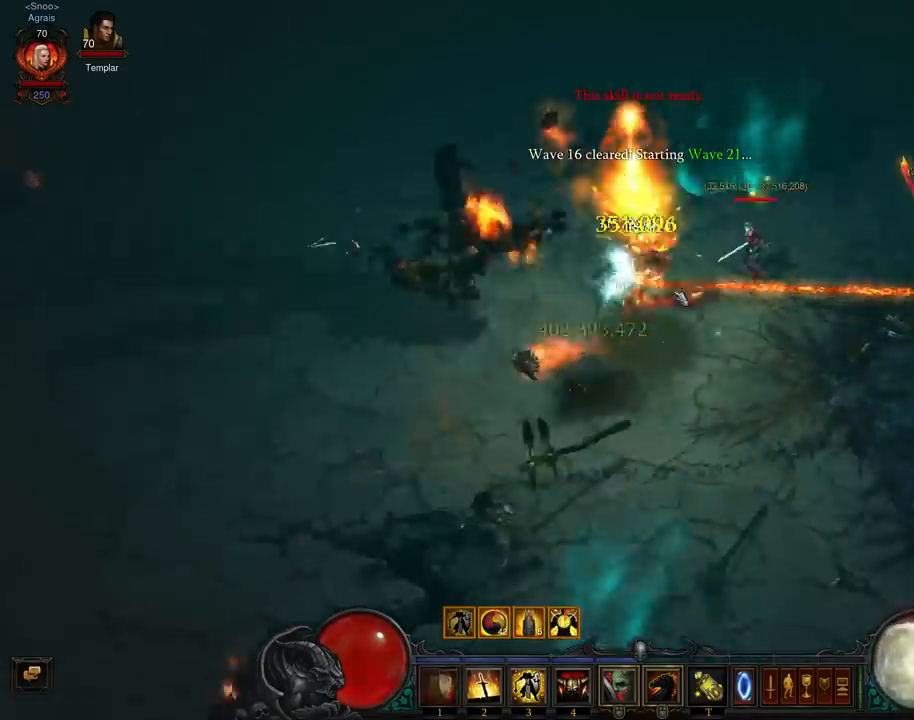
{"buttons": [], "left_stick": "up-right", "events": [[100, "A", "up"], [100, "left_stick", "up-right"], [200, "A", "down"], [333, "A", "up"], [400, "A", "down"], [400, "left_stick", "up"], [500, "A", "up"], [500, "left_stick", "up-right"]]}